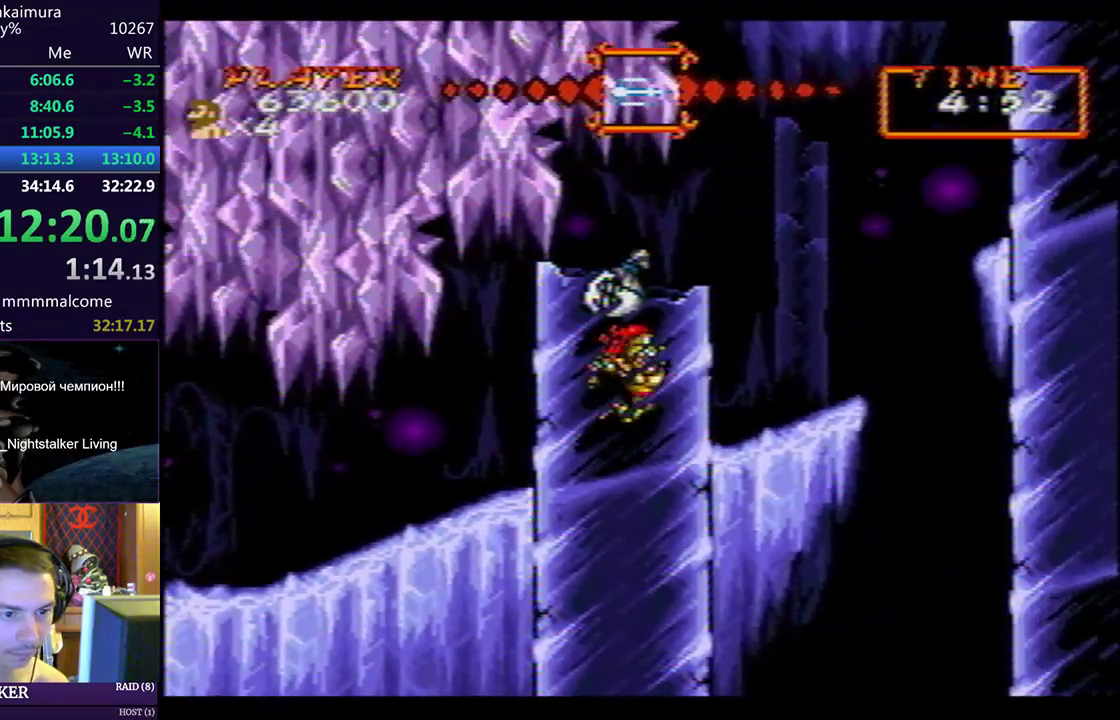
Gameplay with a controller (PlayStation layout); each line is a JSON object with the inputs held at the frame after it. "events" lists button and stick changes between this image and that frame as [ms after this image, input, new state], when the widget could be followed in between. Not read: L2 R2 right_stick.
{"buttons": ["DPAD_RIGHT"], "left_stick": "center", "events": []}
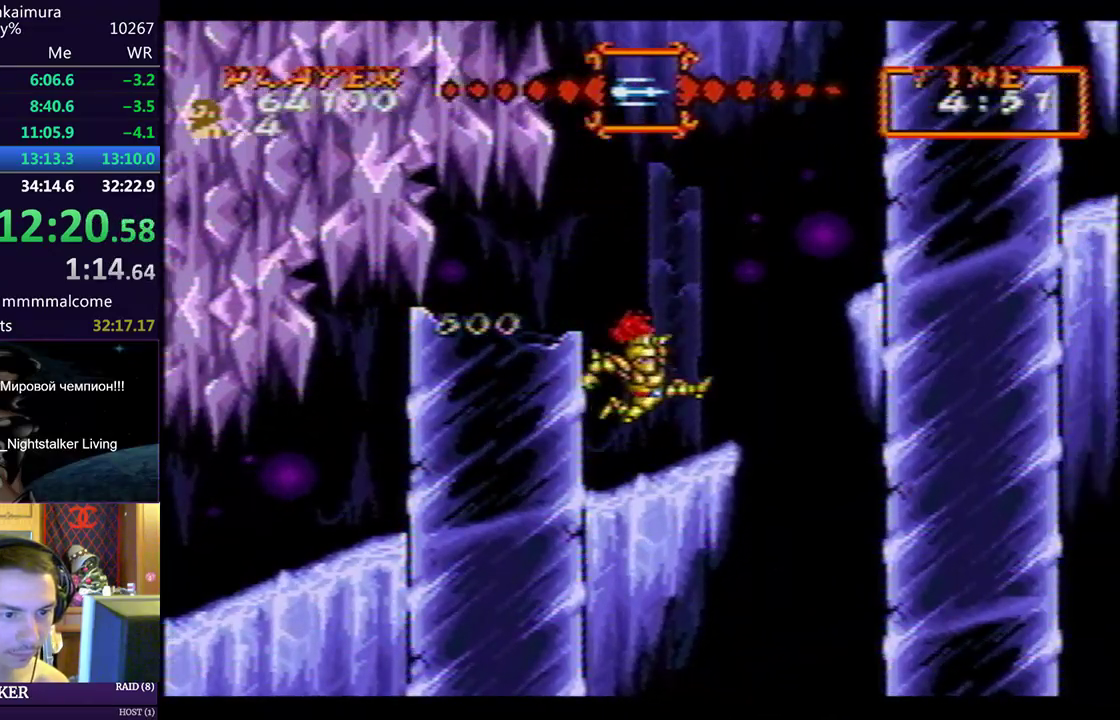
{"buttons": ["DPAD_RIGHT"], "left_stick": "center", "events": [[167, "CIRCLE", "down"], [183, "CIRCLE", "up"], [300, "CIRCLE", "down"], [317, "CIRCLE", "up"]]}
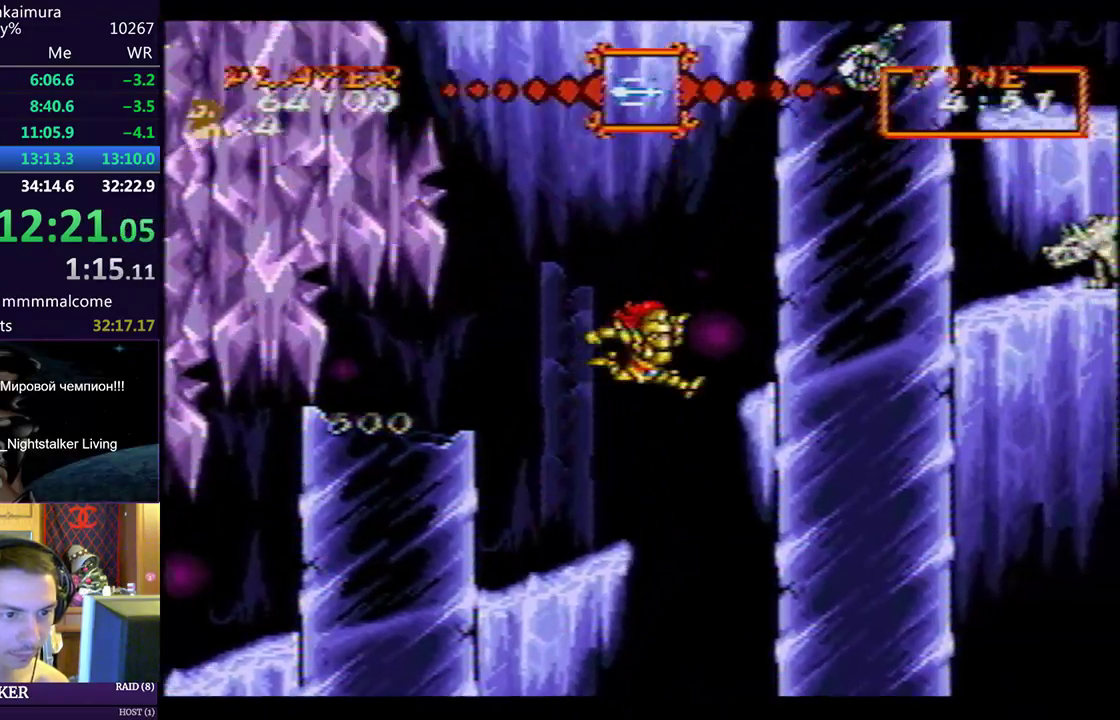
{"buttons": [], "left_stick": "center", "events": [[33, "DPAD_RIGHT", "up"], [217, "SQUARE", "down"], [250, "SQUARE", "up"]]}
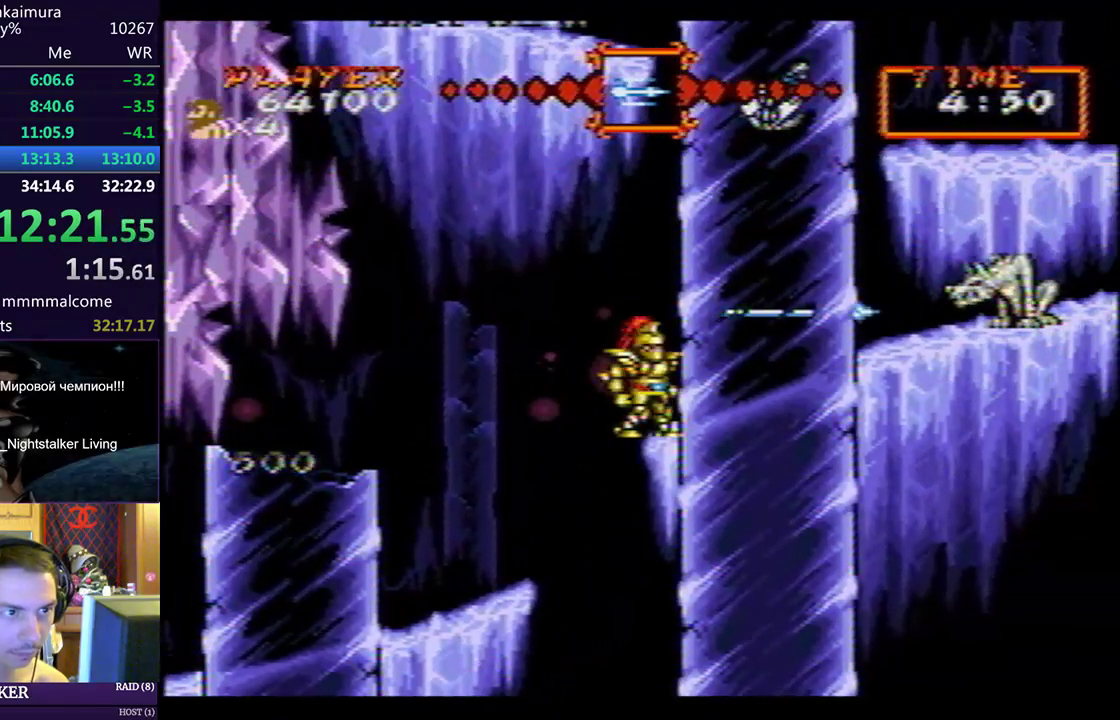
{"buttons": ["DPAD_RIGHT"], "left_stick": "center", "events": [[267, "DPAD_RIGHT", "down"], [283, "CIRCLE", "down"], [333, "CIRCLE", "up"]]}
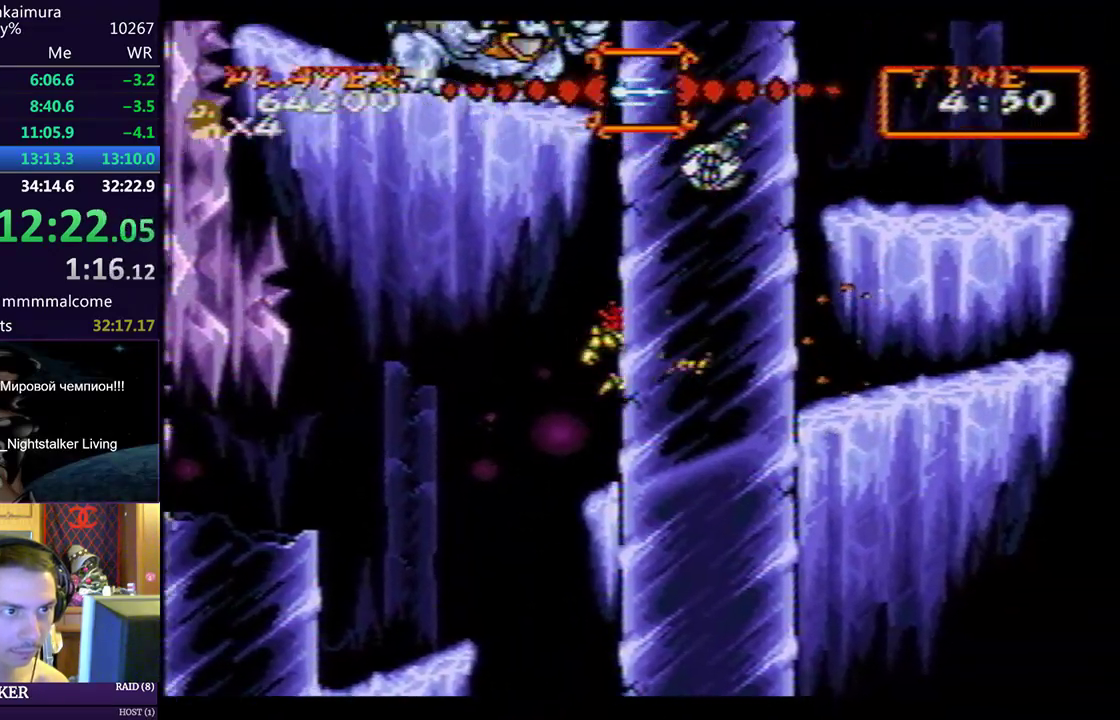
{"buttons": ["DPAD_RIGHT"], "left_stick": "center", "events": [[283, "CIRCLE", "down"], [317, "CIRCLE", "up"]]}
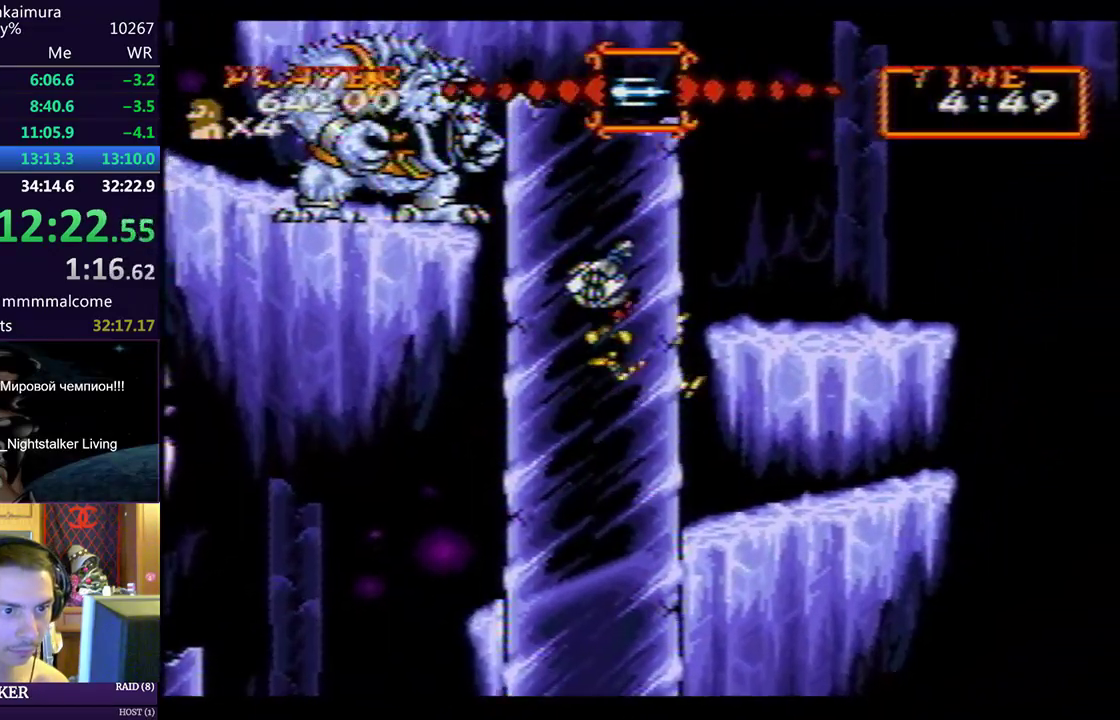
{"buttons": ["SQUARE", "DPAD_LEFT"], "left_stick": "center", "events": [[300, "DPAD_RIGHT", "up"], [350, "CIRCLE", "down"], [467, "DPAD_LEFT", "down"], [483, "CIRCLE", "up"], [483, "SQUARE", "down"]]}
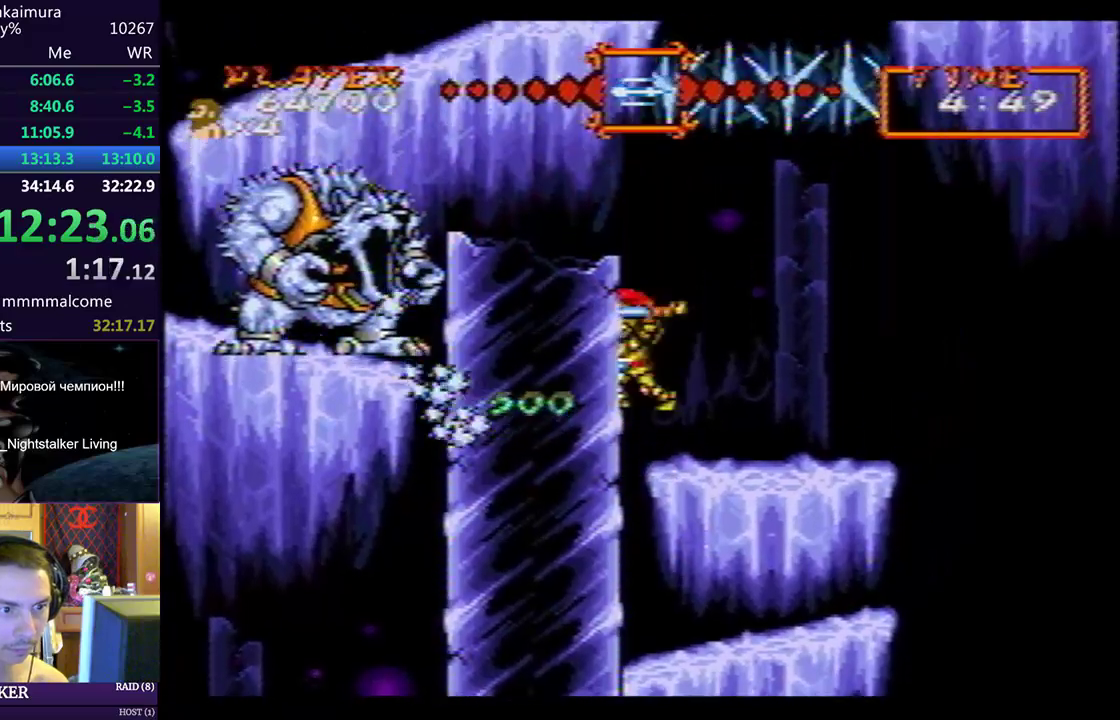
{"buttons": [], "left_stick": "center", "events": [[50, "DPAD_LEFT", "up"], [83, "SQUARE", "up"], [183, "SQUARE", "down"], [283, "SQUARE", "up"], [350, "SQUARE", "down"], [433, "SQUARE", "up"]]}
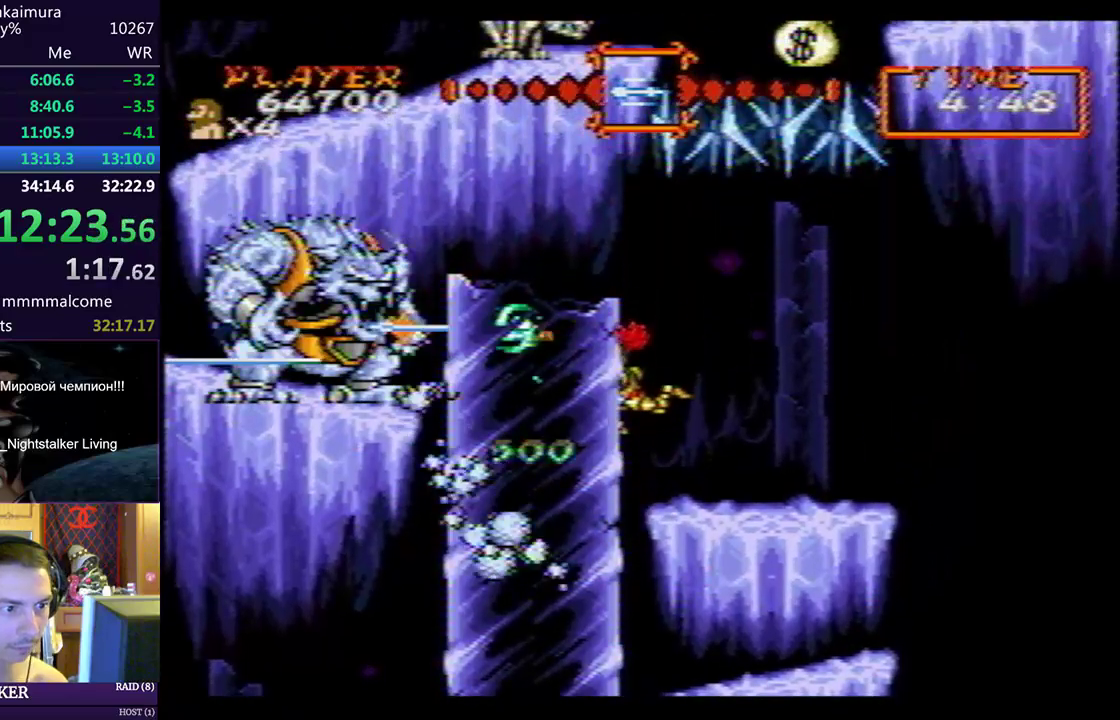
{"buttons": ["SQUARE", "DPAD_LEFT"], "left_stick": "center", "events": [[17, "SQUARE", "down"], [67, "SQUARE", "up"], [383, "CIRCLE", "down"], [383, "DPAD_LEFT", "down"], [483, "SQUARE", "down"], [500, "CIRCLE", "up"]]}
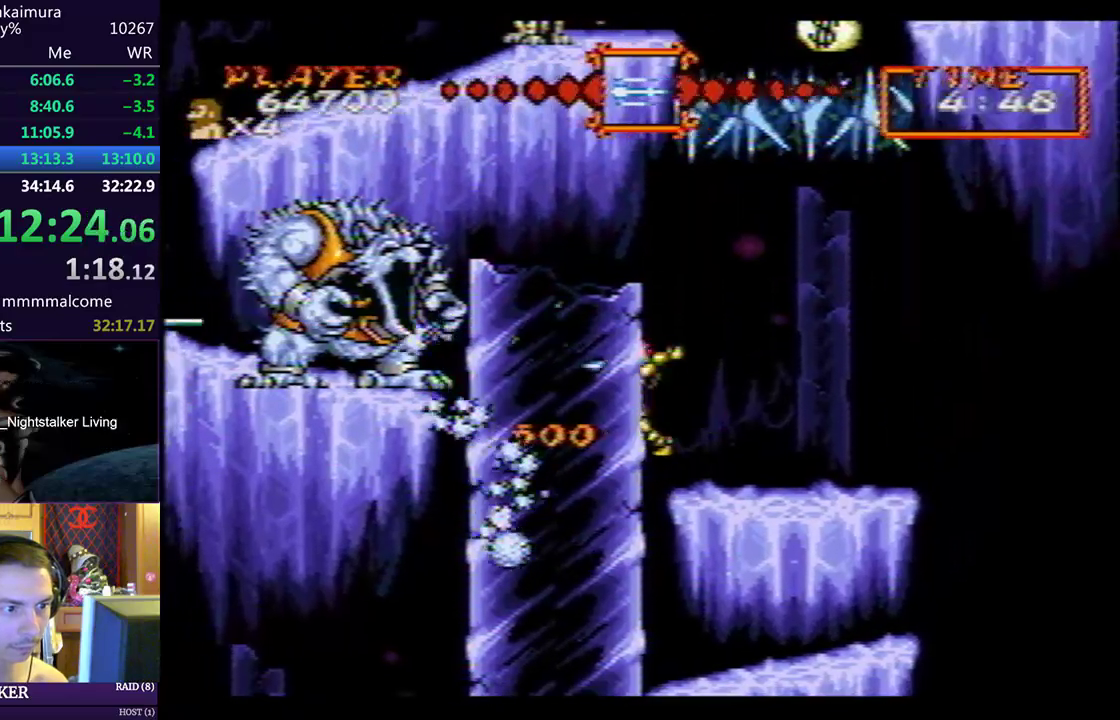
{"buttons": ["CIRCLE", "DPAD_LEFT"], "left_stick": "center", "events": [[33, "CROSS", "down"], [83, "SQUARE", "up"], [100, "CROSS", "up"], [150, "CROSS", "down"], [150, "SQUARE", "down"], [183, "CROSS", "up"], [183, "SQUARE", "up"], [217, "CROSS", "down"], [217, "SQUARE", "down"], [267, "CROSS", "up"], [267, "SQUARE", "up"], [450, "CIRCLE", "down"]]}
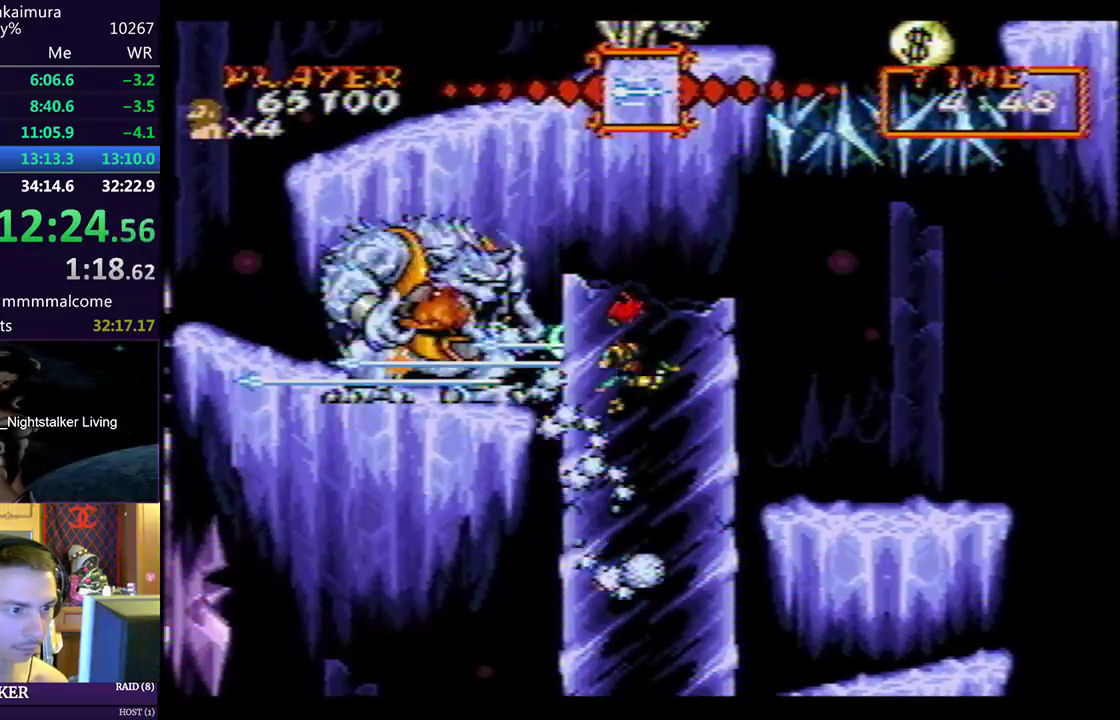
{"buttons": ["DPAD_RIGHT"], "left_stick": "center", "events": [[50, "SQUARE", "down"], [83, "CIRCLE", "up"], [150, "SQUARE", "up"], [183, "DPAD_LEFT", "up"], [283, "DPAD_RIGHT", "down"]]}
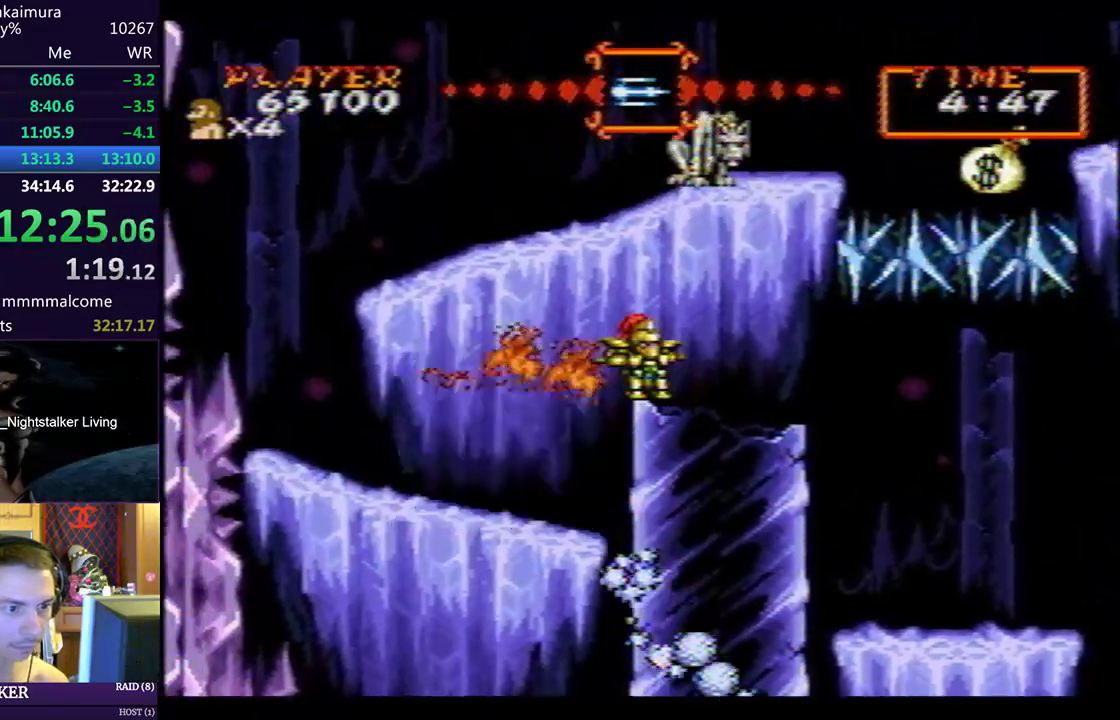
{"buttons": [], "left_stick": "center", "events": [[100, "DPAD_RIGHT", "up"]]}
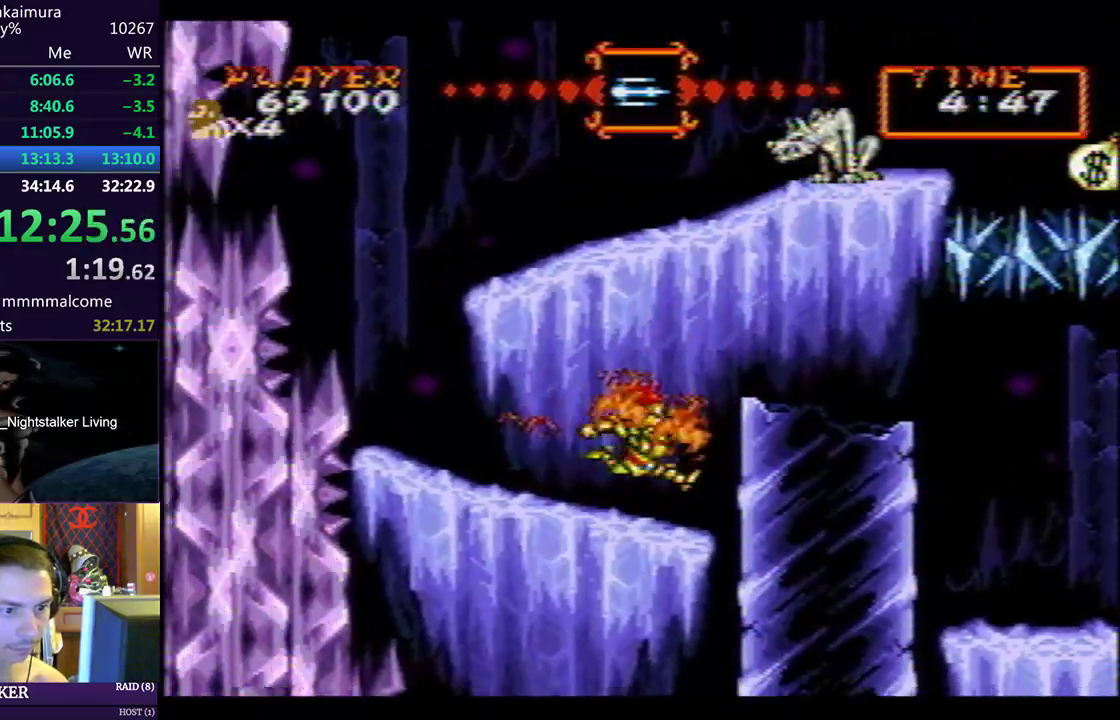
{"buttons": [], "left_stick": "center", "events": [[67, "CIRCLE", "down"], [117, "CIRCLE", "up"], [433, "CIRCLE", "down"], [467, "CIRCLE", "up"]]}
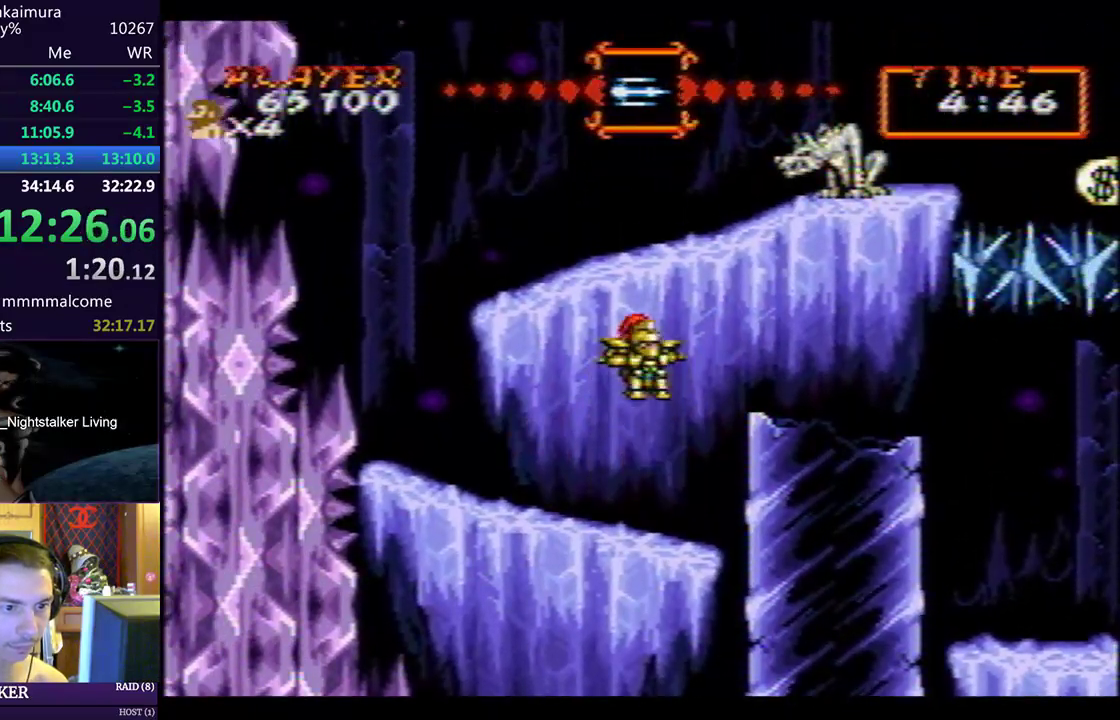
{"buttons": ["CIRCLE", "SQUARE", "DPAD_RIGHT"], "left_stick": "center", "events": [[117, "DPAD_RIGHT", "down"], [450, "CIRCLE", "down"], [500, "SQUARE", "down"]]}
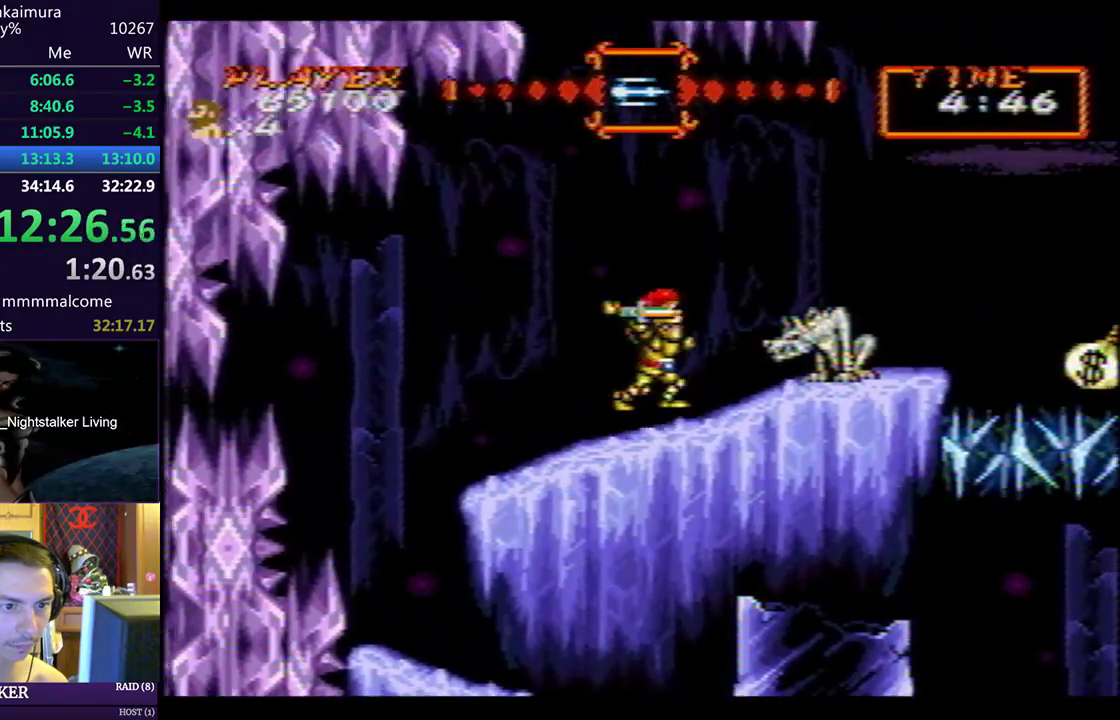
{"buttons": ["DPAD_RIGHT"], "left_stick": "center", "events": [[33, "CROSS", "down"], [50, "CIRCLE", "up"], [100, "SQUARE", "up"], [117, "CROSS", "up"]]}
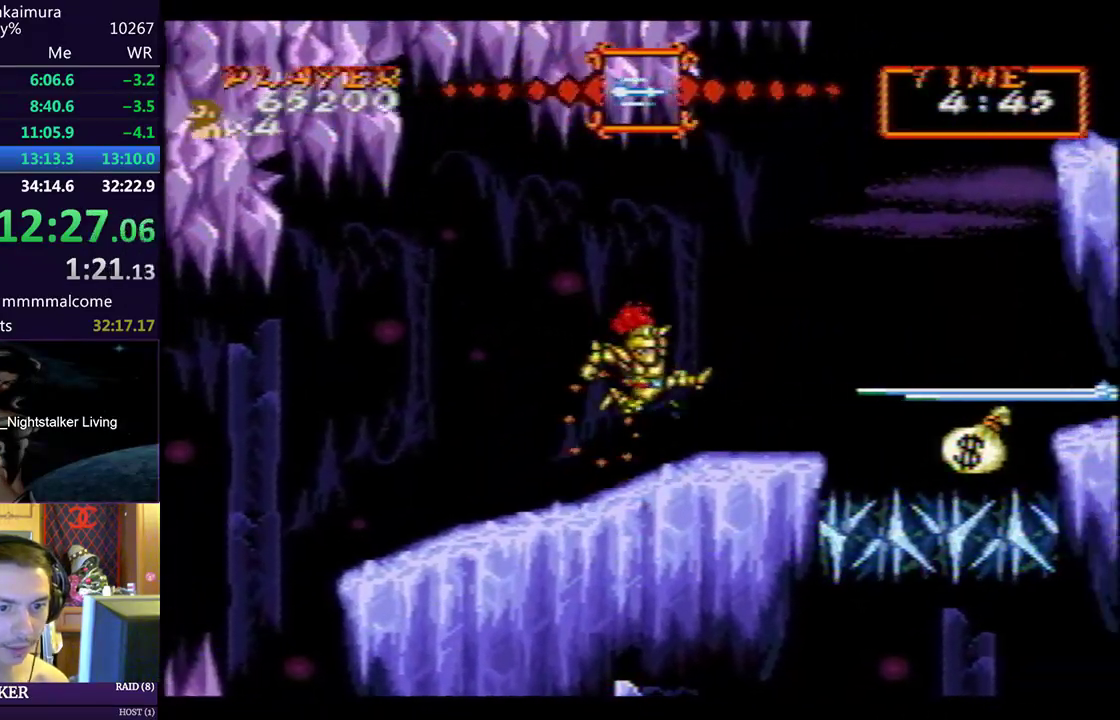
{"buttons": ["DPAD_RIGHT"], "left_stick": "center", "events": []}
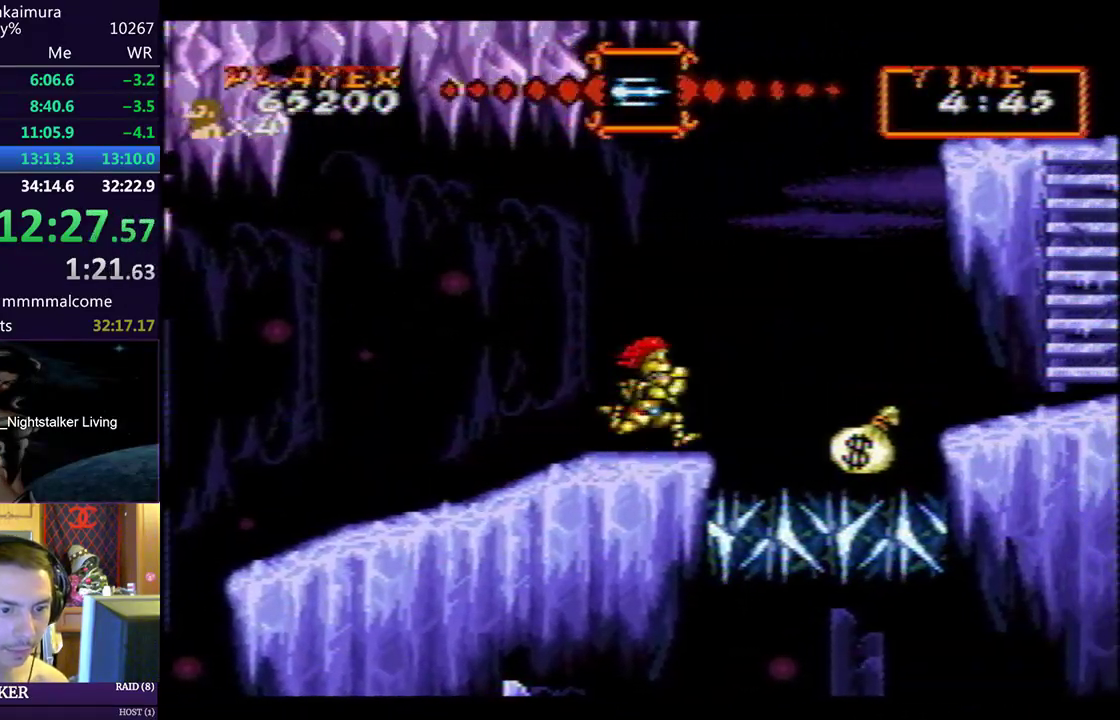
{"buttons": ["DPAD_RIGHT"], "left_stick": "center", "events": [[333, "CIRCLE", "down"], [367, "CIRCLE", "up"]]}
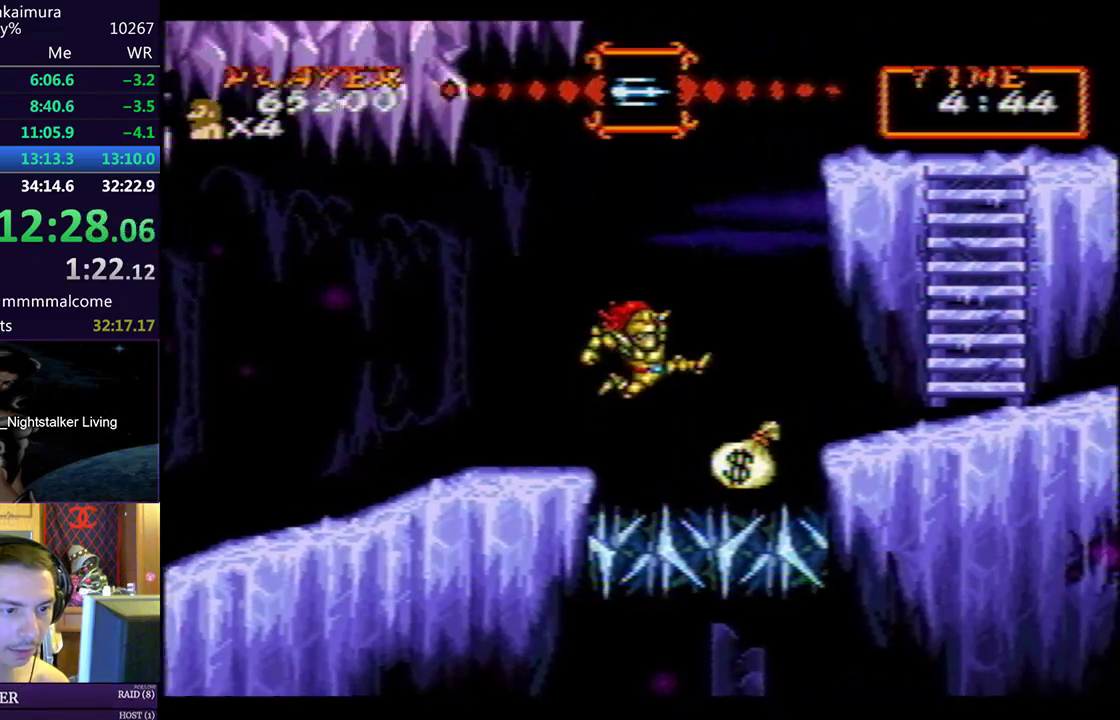
{"buttons": ["DPAD_RIGHT"], "left_stick": "center", "events": []}
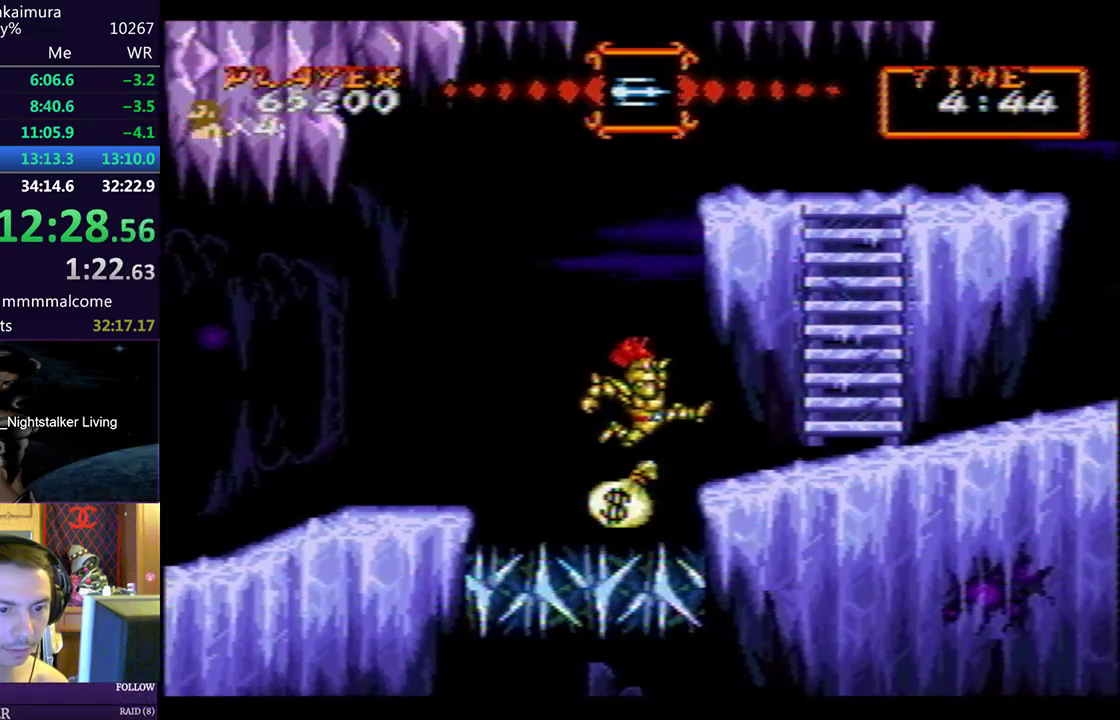
{"buttons": ["DPAD_RIGHT"], "left_stick": "center", "events": [[167, "CIRCLE", "down"], [233, "CIRCLE", "up"]]}
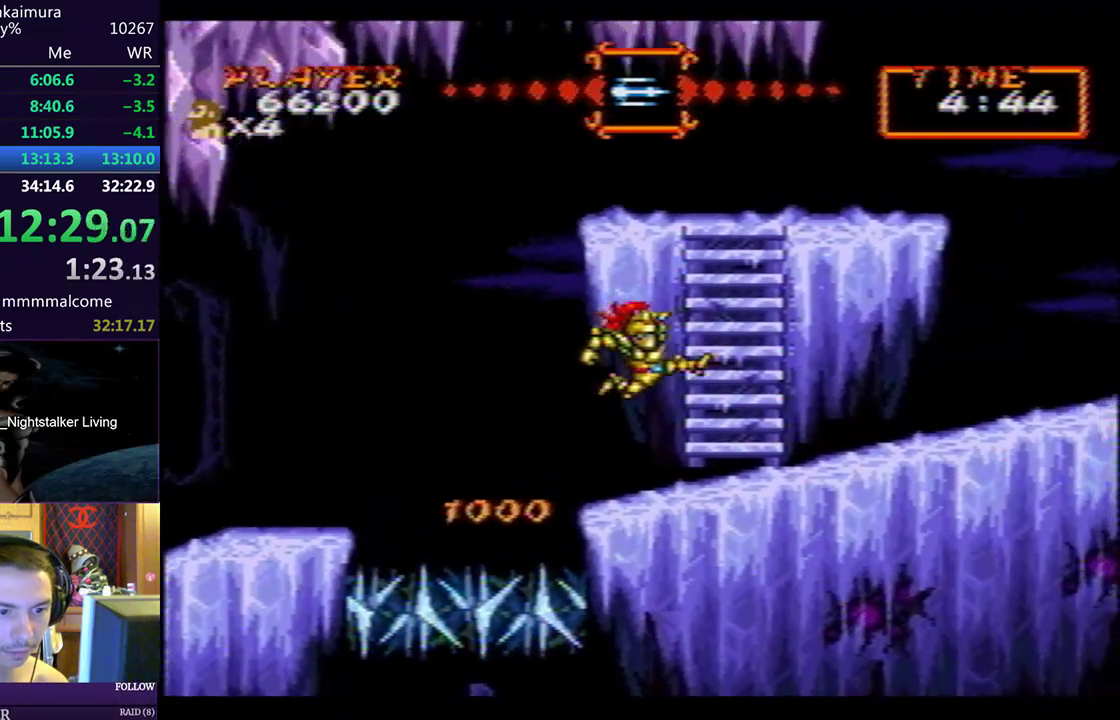
{"buttons": ["CIRCLE", "DPAD_RIGHT"], "left_stick": "center", "events": [[433, "CIRCLE", "down"]]}
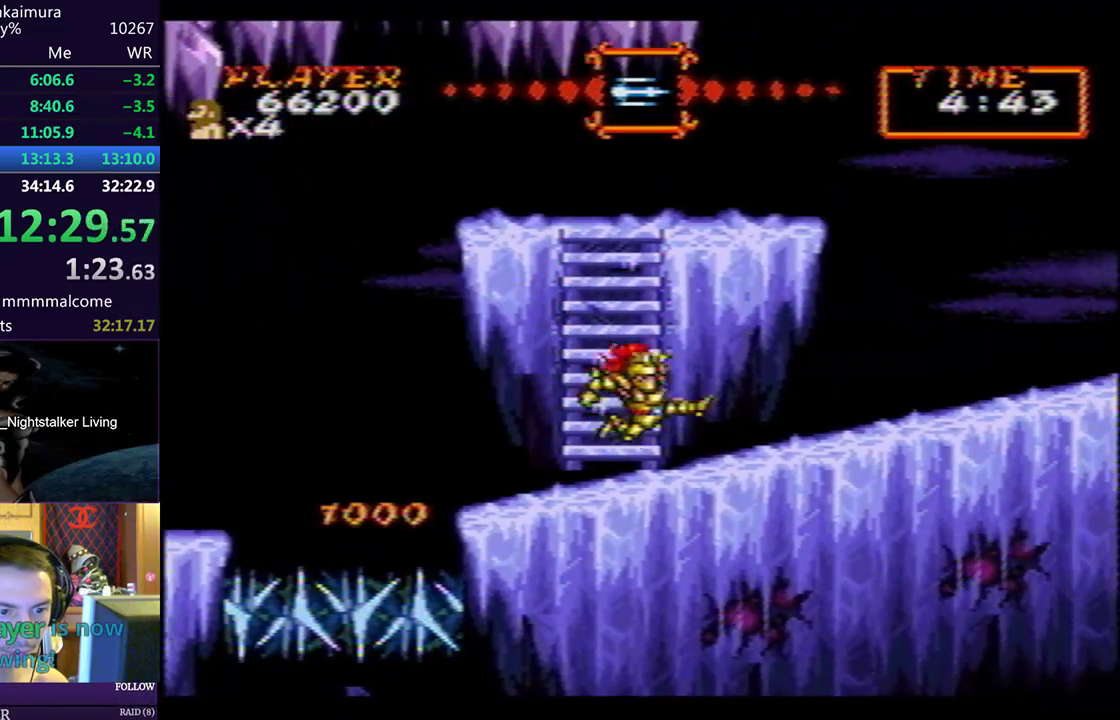
{"buttons": ["DPAD_RIGHT"], "left_stick": "center", "events": [[17, "CIRCLE", "up"], [17, "SQUARE", "down"], [100, "SQUARE", "up"], [183, "SQUARE", "down"], [267, "SQUARE", "up"], [333, "SQUARE", "down"], [400, "SQUARE", "up"]]}
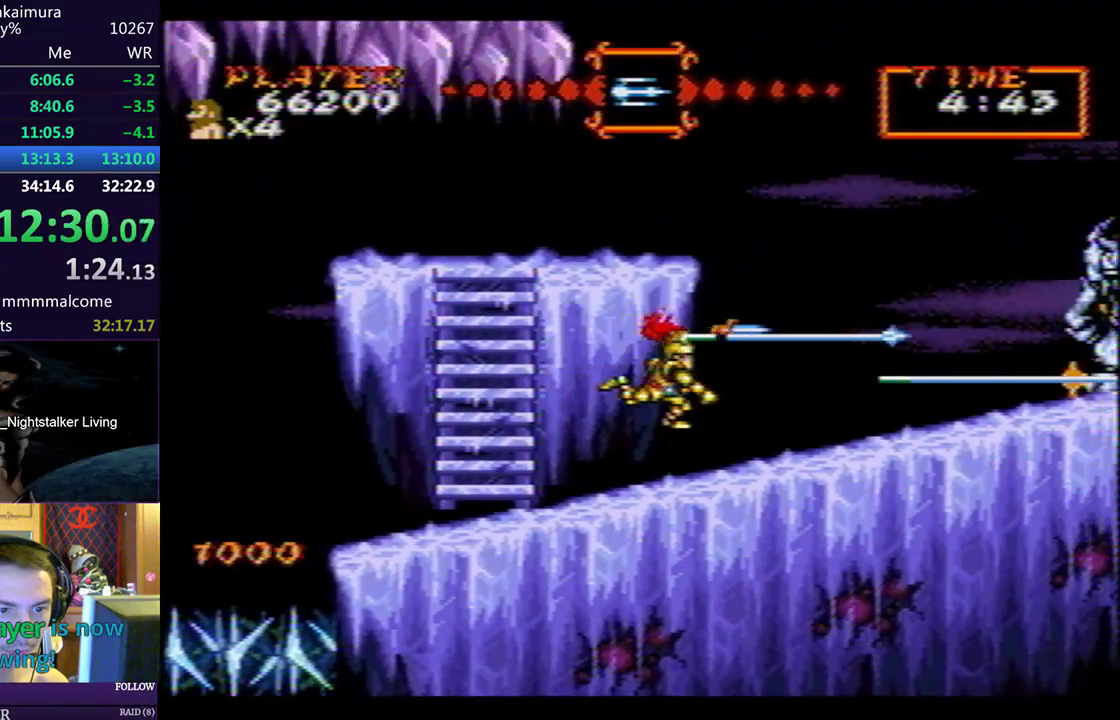
{"buttons": ["SQUARE", "DPAD_RIGHT"], "left_stick": "center", "events": [[233, "CIRCLE", "down"], [283, "SQUARE", "down"], [300, "CIRCLE", "up"], [367, "SQUARE", "up"], [433, "SQUARE", "down"]]}
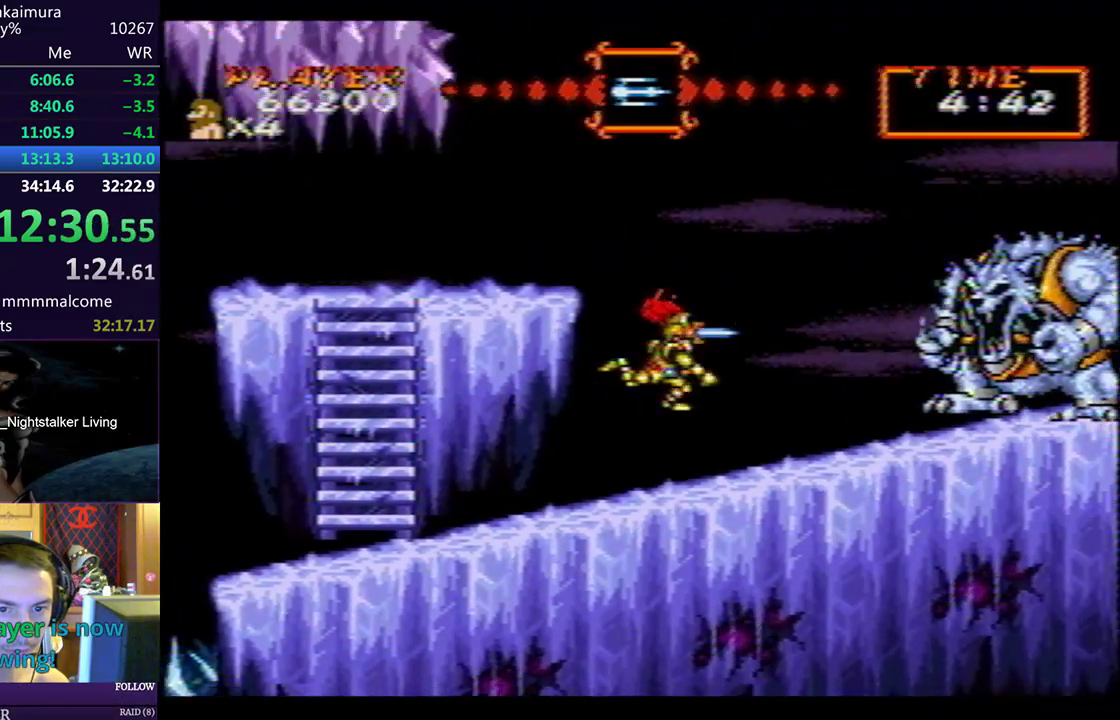
{"buttons": ["DPAD_RIGHT"], "left_stick": "center", "events": [[17, "SQUARE", "up"], [100, "SQUARE", "down"], [167, "SQUARE", "up"]]}
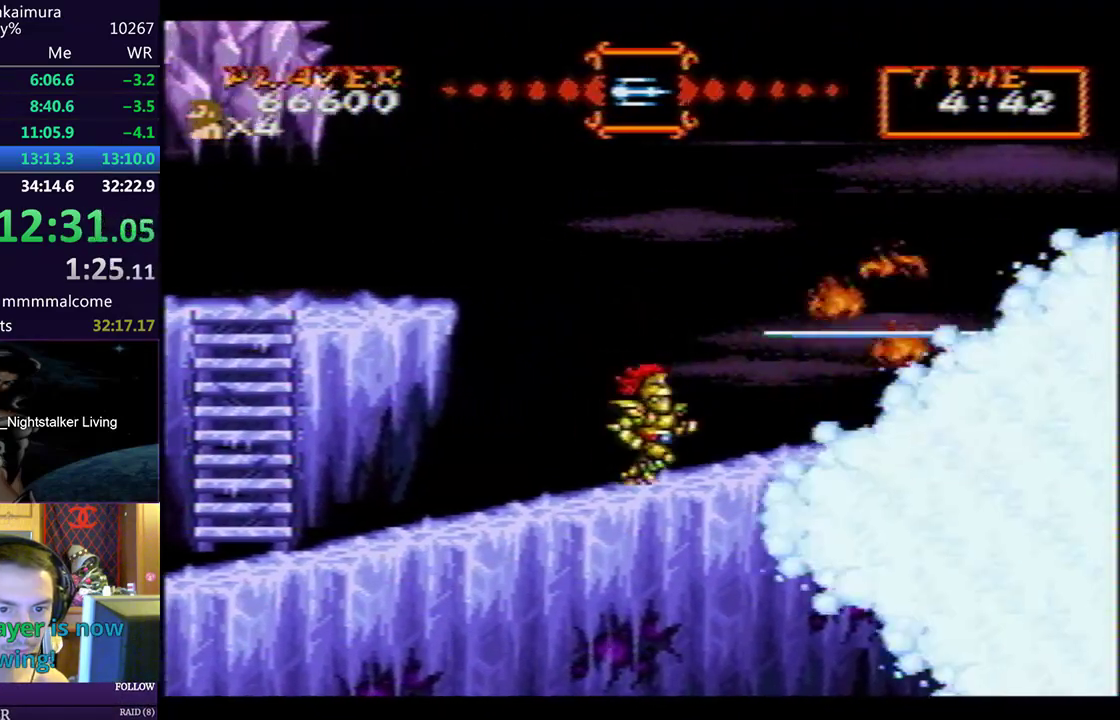
{"buttons": ["DPAD_RIGHT"], "left_stick": "center", "events": [[200, "CIRCLE", "down"], [250, "CIRCLE", "up"]]}
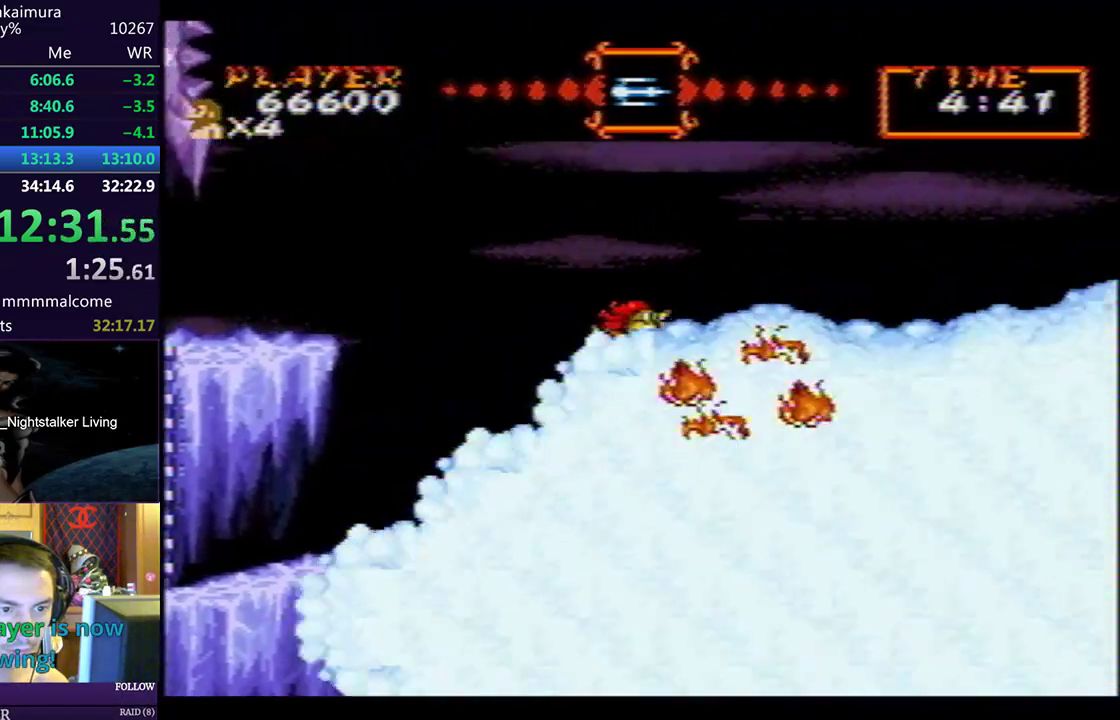
{"buttons": ["DPAD_RIGHT"], "left_stick": "center", "events": [[350, "CIRCLE", "down"], [383, "CIRCLE", "up"]]}
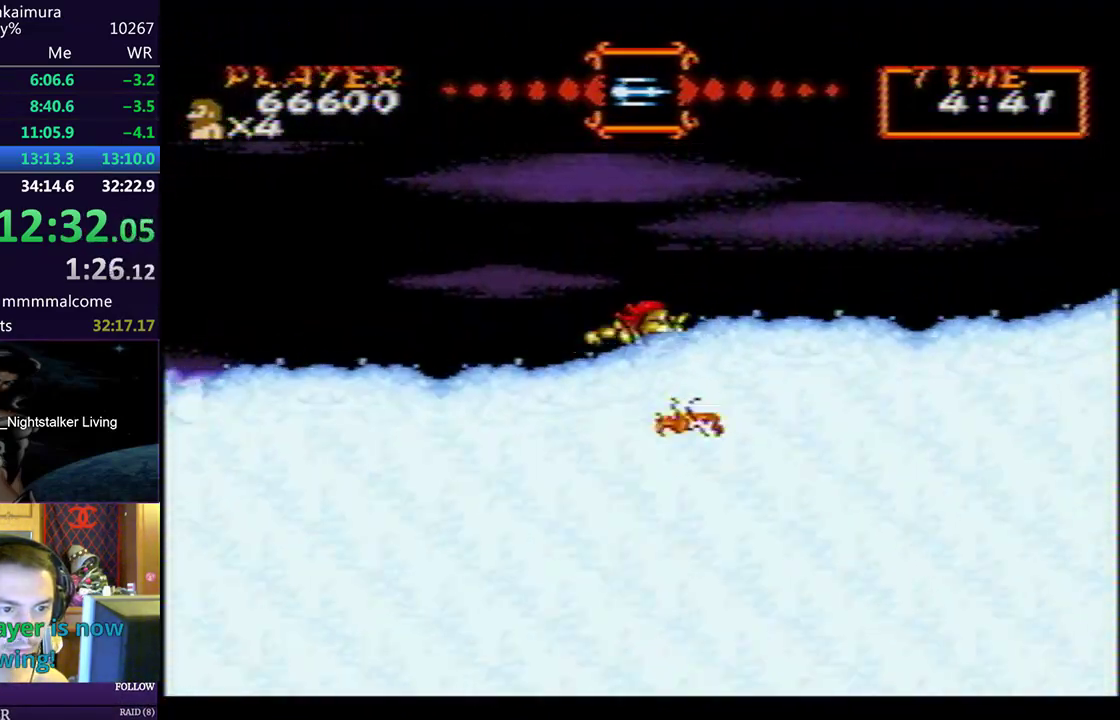
{"buttons": ["DPAD_RIGHT"], "left_stick": "center", "events": []}
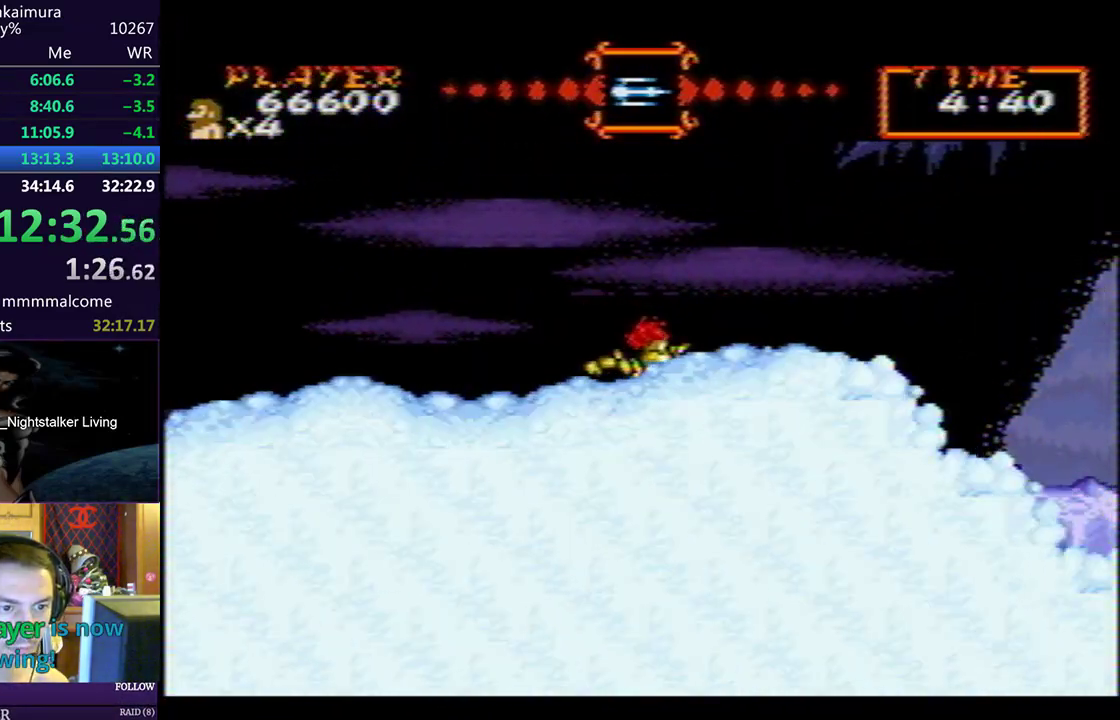
{"buttons": ["DPAD_RIGHT"], "left_stick": "center", "events": [[283, "CIRCLE", "down"], [317, "SQUARE", "down"], [333, "CIRCLE", "up"], [383, "SQUARE", "up"], [450, "SQUARE", "down"], [500, "SQUARE", "up"]]}
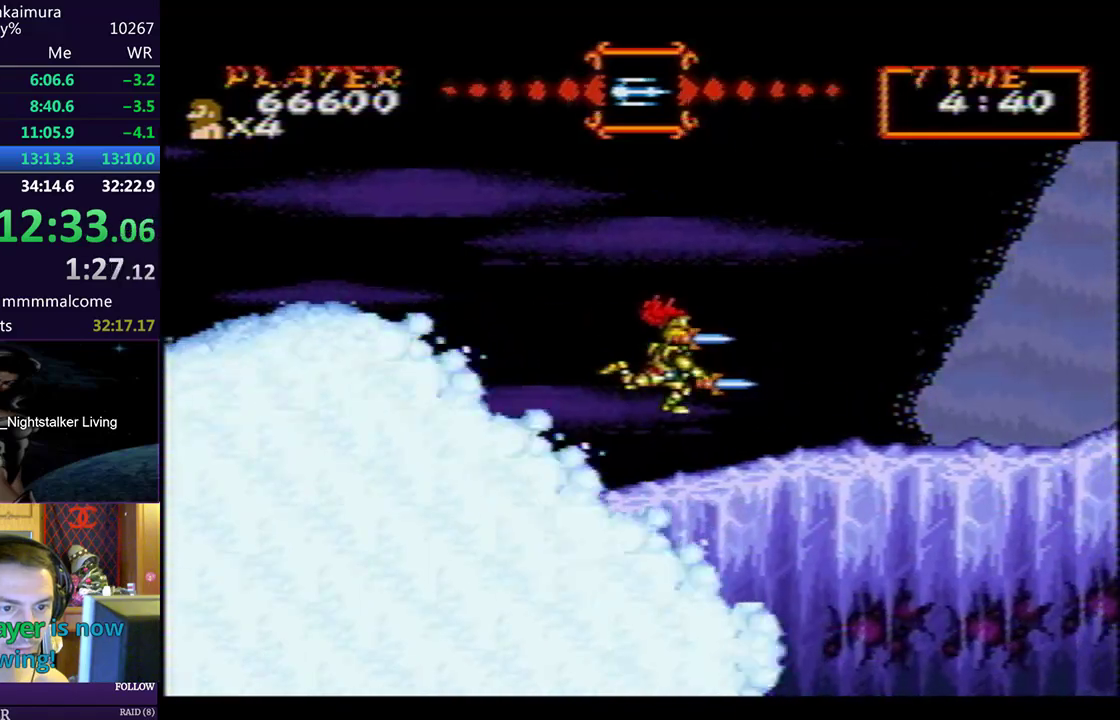
{"buttons": ["DPAD_RIGHT"], "left_stick": "center", "events": []}
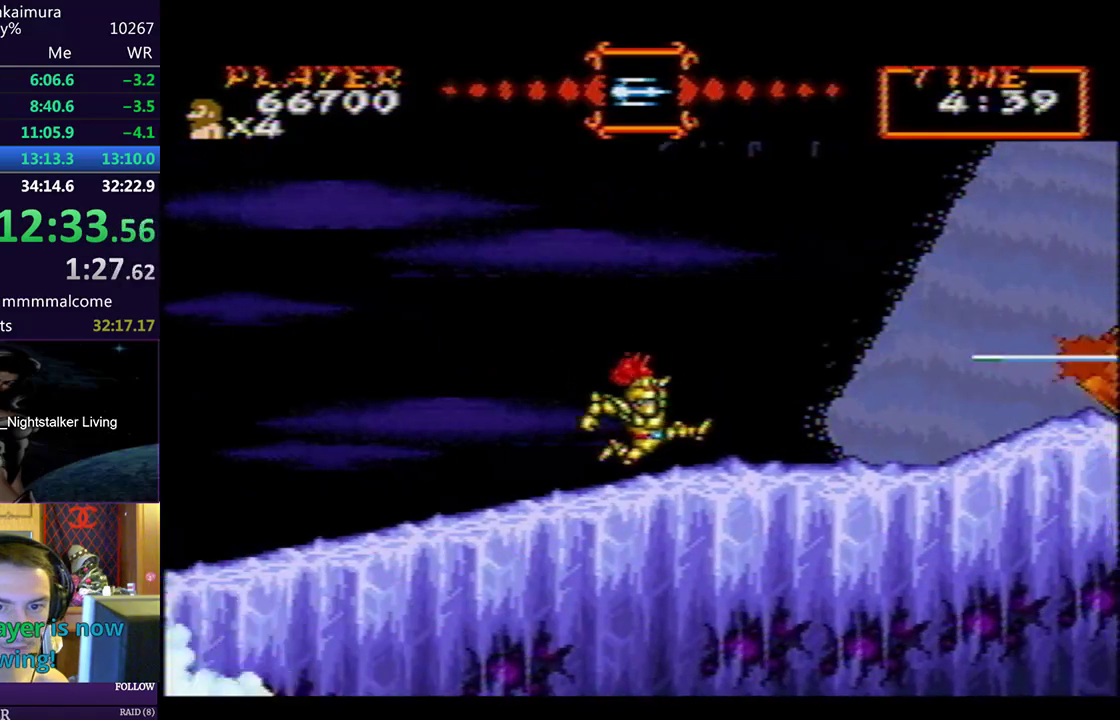
{"buttons": ["DPAD_RIGHT"], "left_stick": "center", "events": [[50, "CIRCLE", "down"], [117, "CIRCLE", "up"]]}
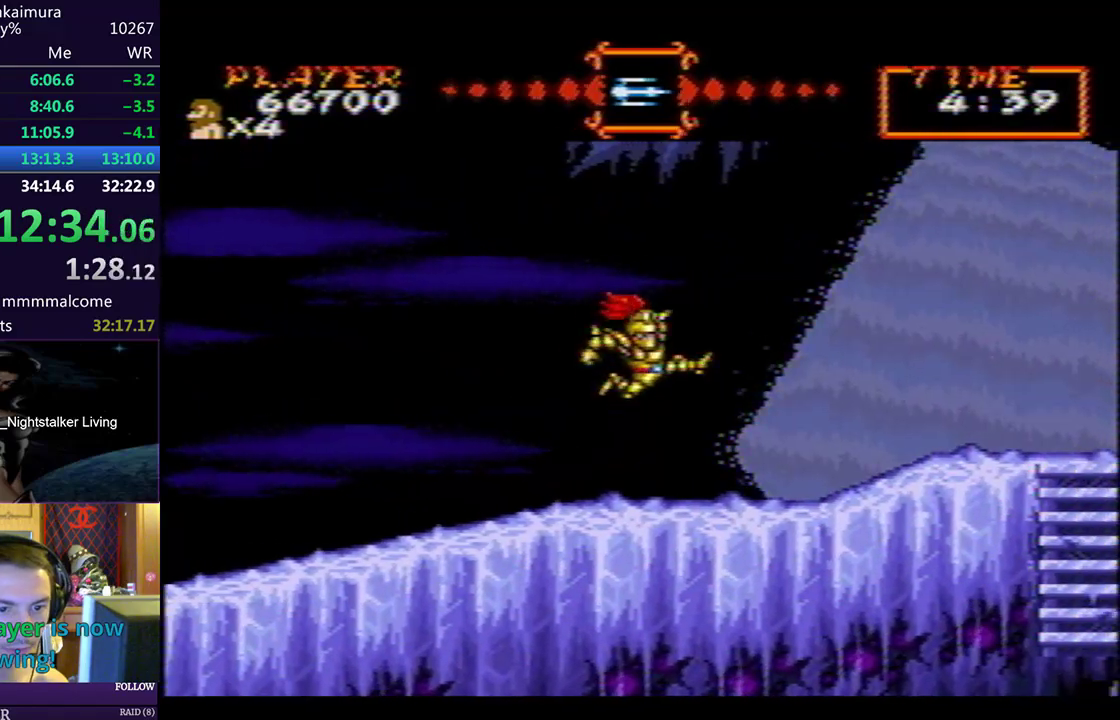
{"buttons": ["DPAD_RIGHT"], "left_stick": "center", "events": [[400, "CIRCLE", "down"], [467, "CIRCLE", "up"]]}
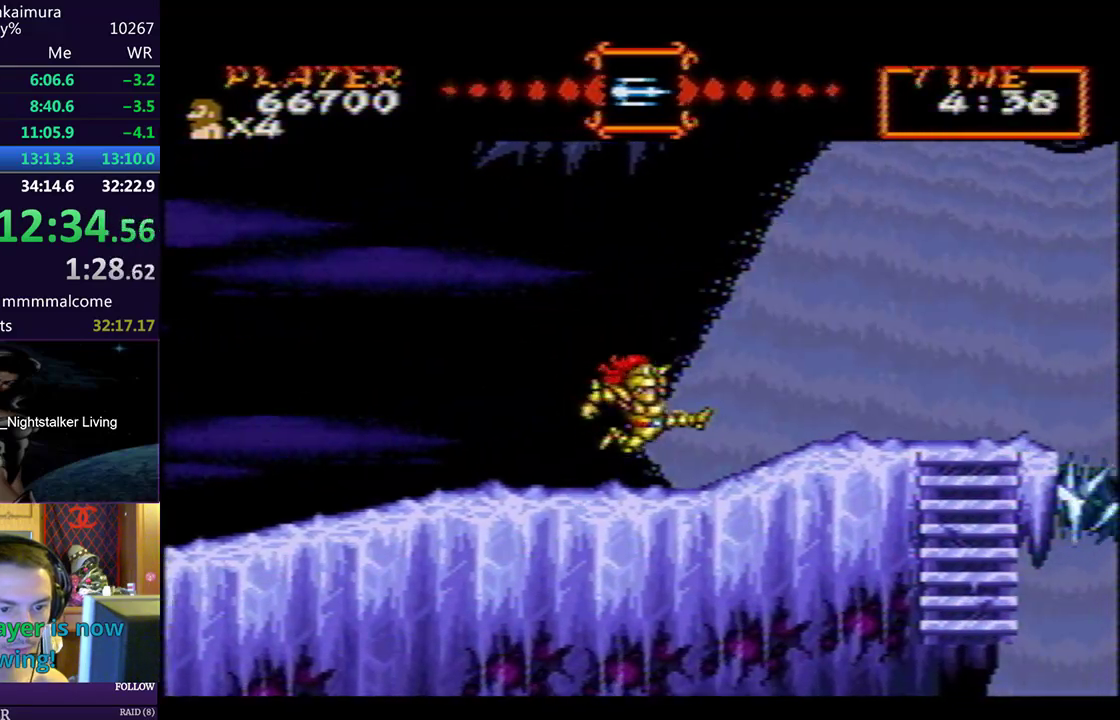
{"buttons": ["DPAD_RIGHT"], "left_stick": "center", "events": []}
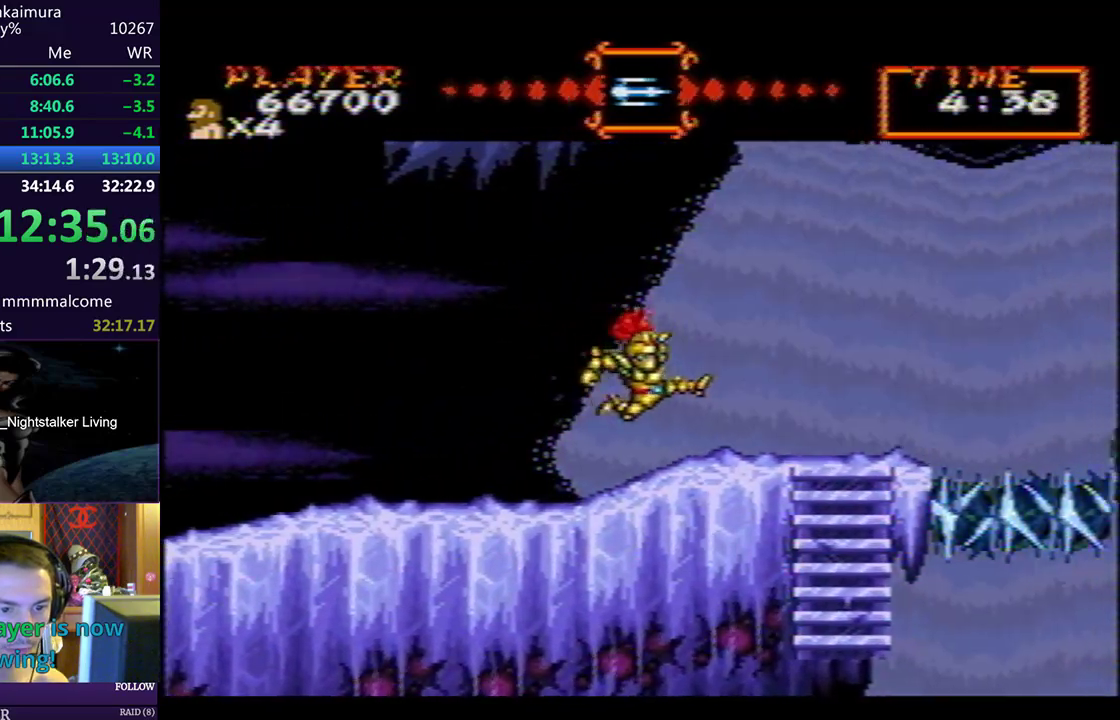
{"buttons": ["DPAD_RIGHT"], "left_stick": "center", "events": [[167, "CIRCLE", "down"], [217, "CIRCLE", "up"], [417, "SQUARE", "down"], [483, "SQUARE", "up"]]}